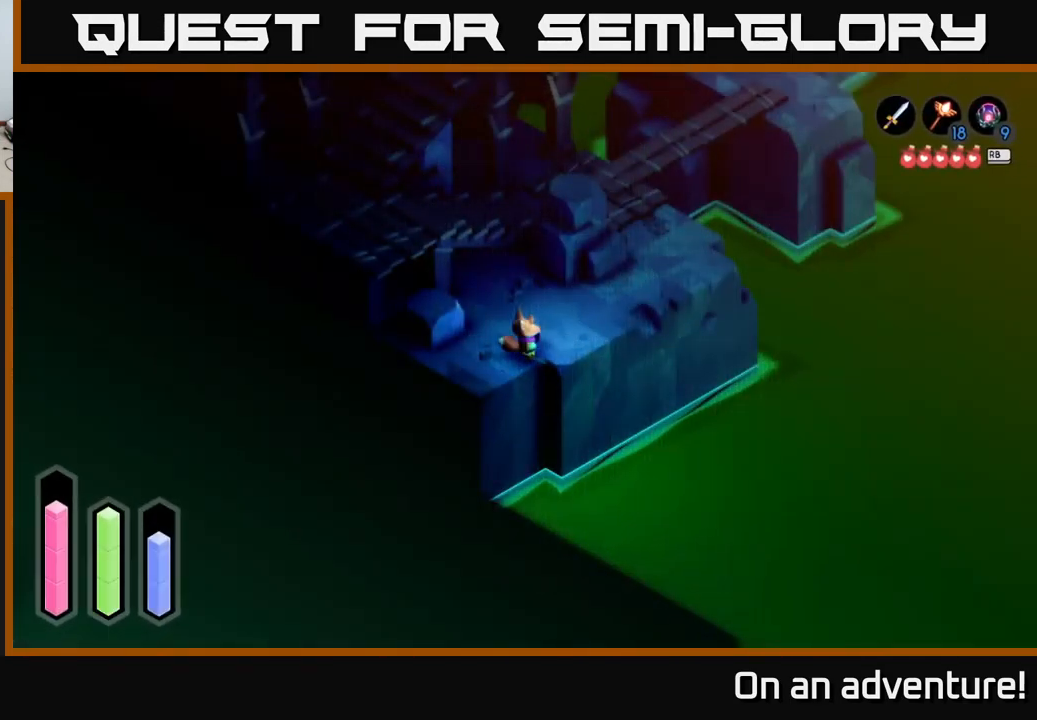
Gameplay with a controller (Xbox layout); each line is a JSON object with the inputs held at the frame after it. "events" lists button and stick changes between this image and that frame as [ms after this image, input, new state], when the widget could be followed in between.
{"buttons": [], "left_stick": "up-right", "right_stick": "center", "events": [[17, "left_stick", "up"], [450, "left_stick", "up-right"]]}
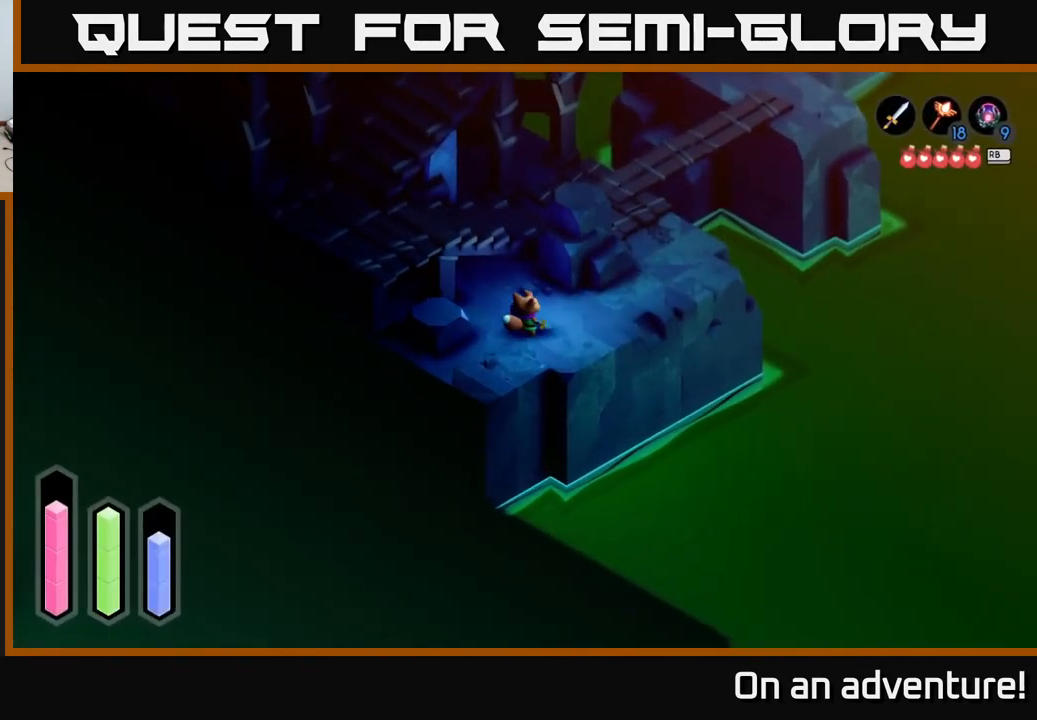
{"buttons": ["A"], "left_stick": "up", "right_stick": "center", "events": [[33, "left_stick", "right"], [133, "A", "down"], [200, "left_stick", "up-right"], [467, "left_stick", "up"]]}
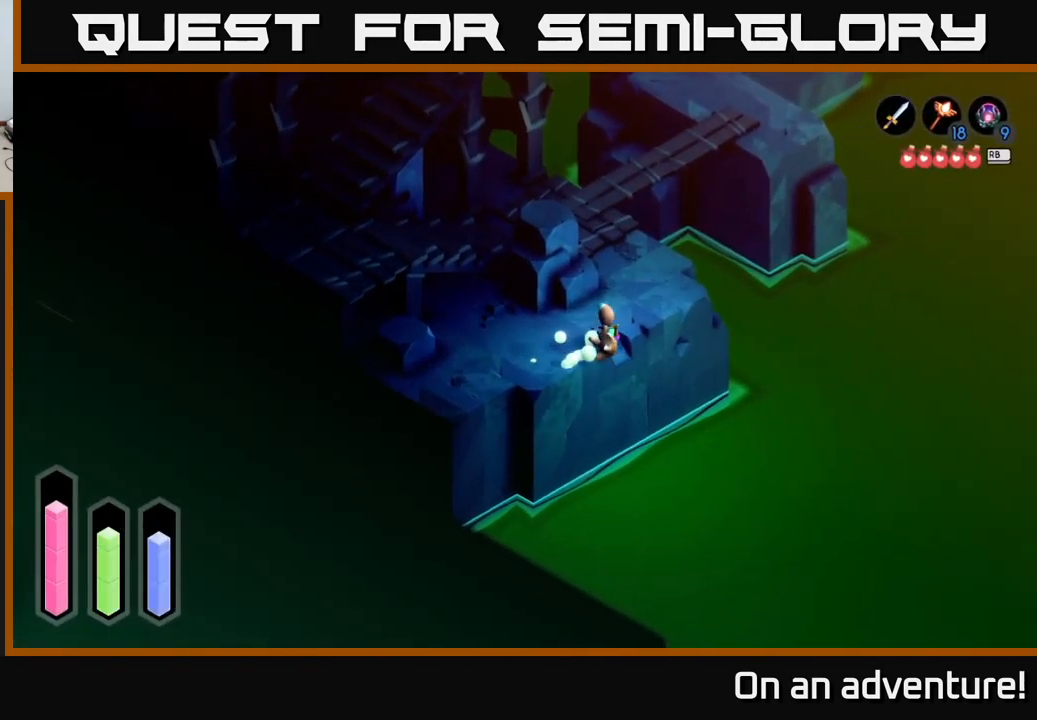
{"buttons": ["A"], "left_stick": "up", "right_stick": "center", "events": []}
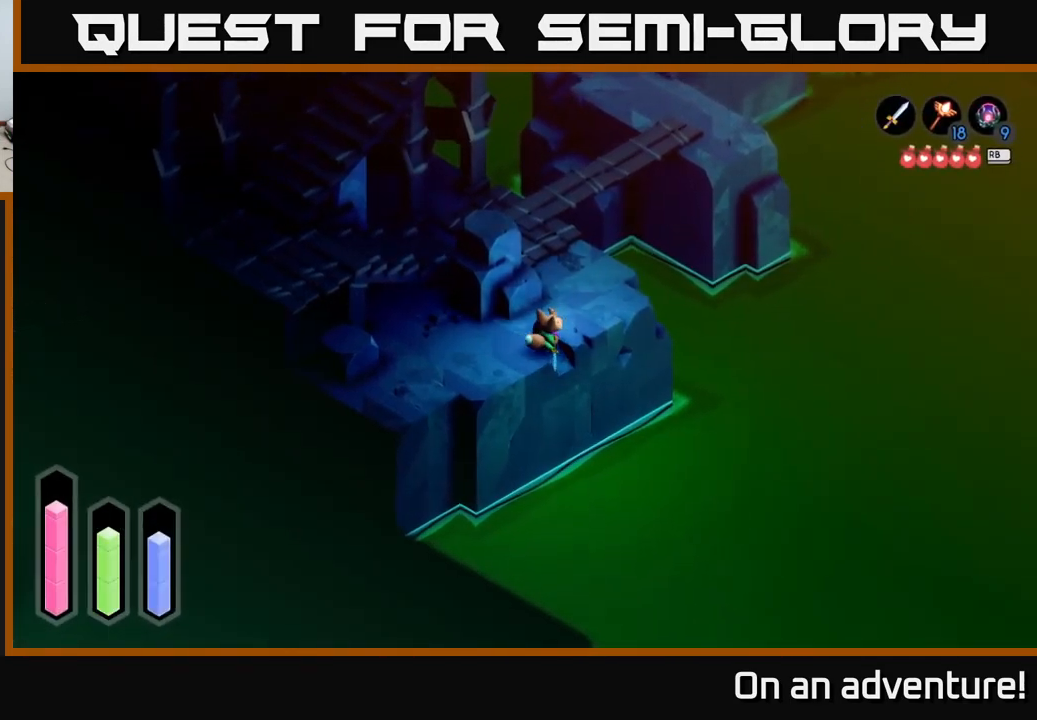
{"buttons": ["A"], "left_stick": "up", "right_stick": "center", "events": []}
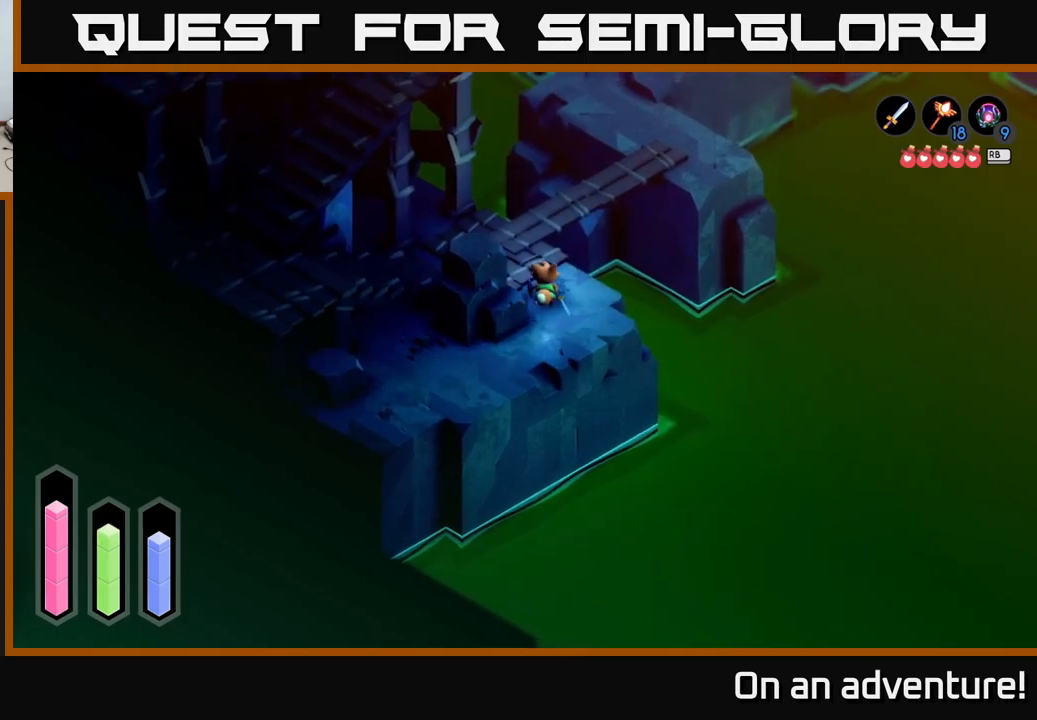
{"buttons": ["A"], "left_stick": "down-left", "right_stick": "center", "events": [[250, "left_stick", "left"], [367, "left_stick", "down-left"]]}
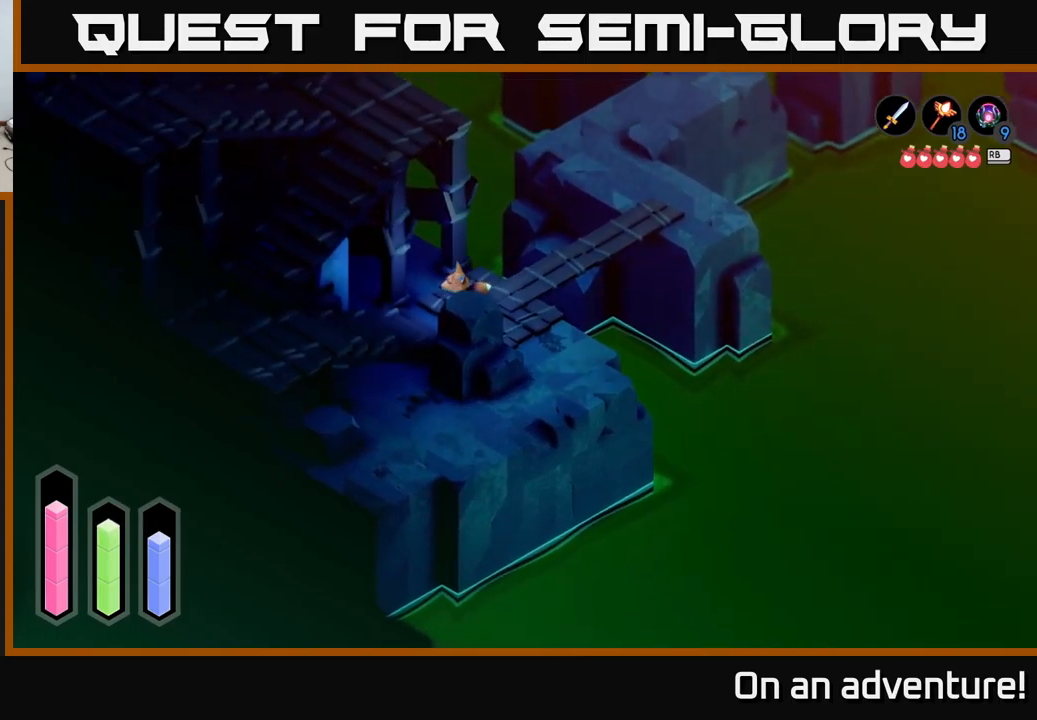
{"buttons": ["A"], "left_stick": "down-left", "right_stick": "center", "events": []}
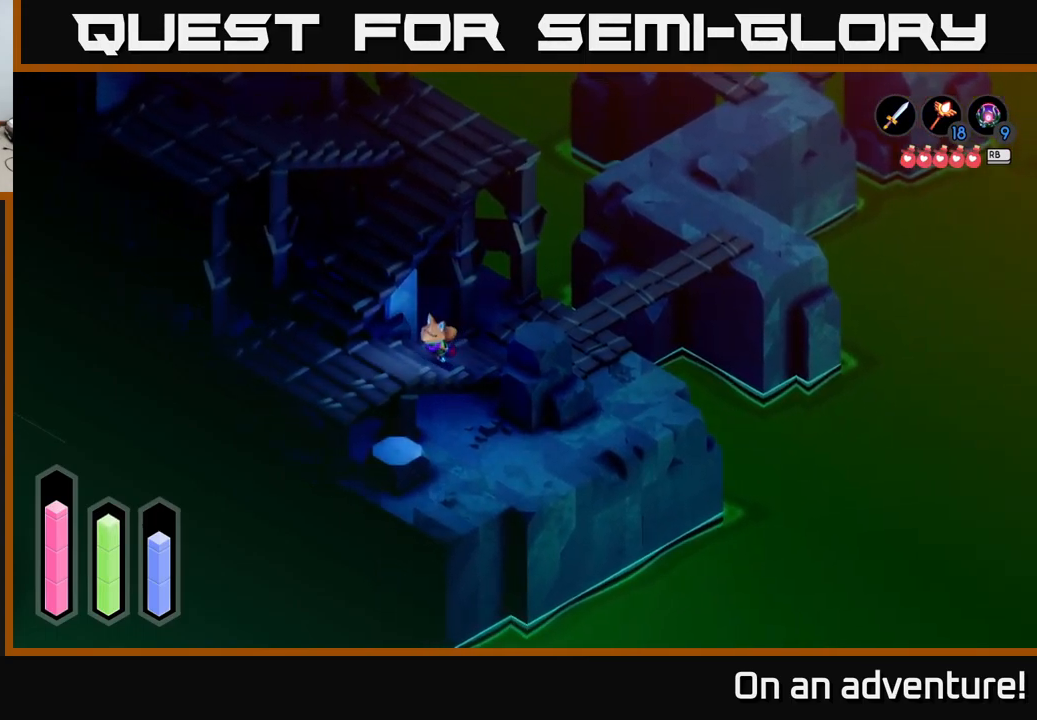
{"buttons": ["A"], "left_stick": "up", "right_stick": "center", "events": [[167, "left_stick", "left"], [300, "left_stick", "up-left"], [450, "left_stick", "up"]]}
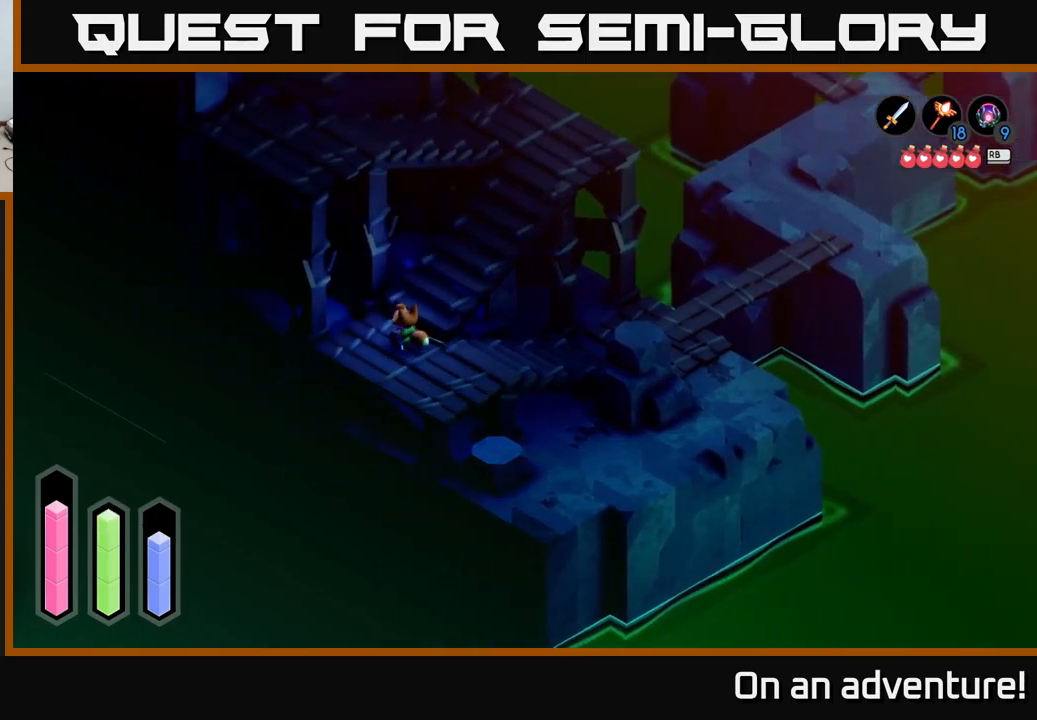
{"buttons": ["A"], "left_stick": "up-right", "right_stick": "center", "events": [[34, "left_stick", "up-right"]]}
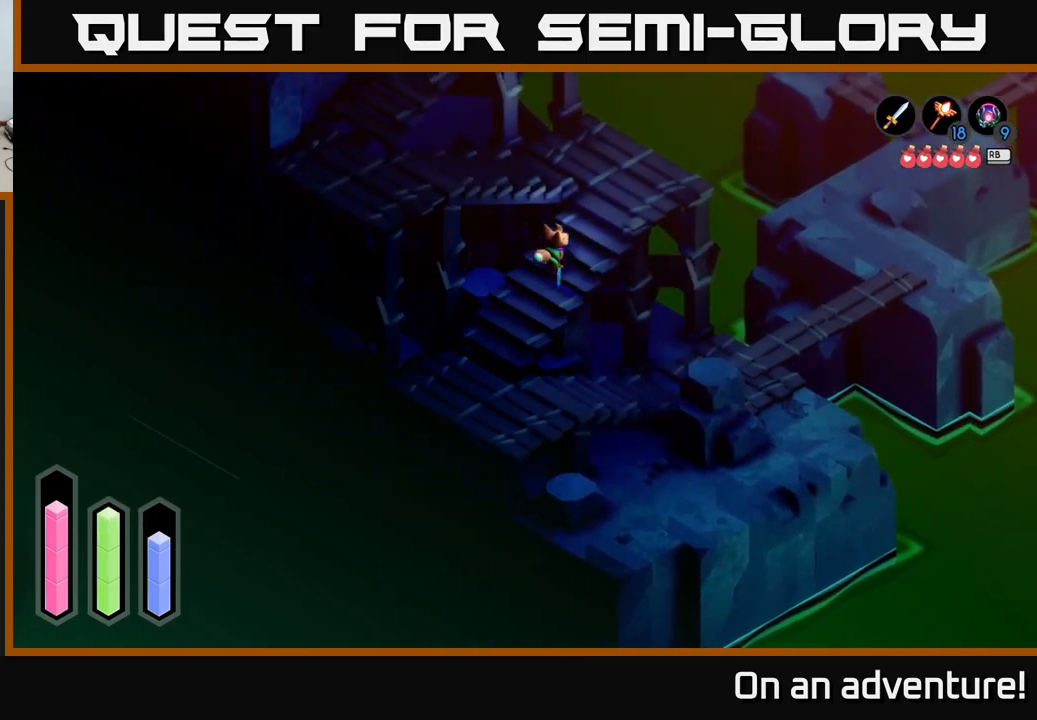
{"buttons": ["A"], "left_stick": "left", "right_stick": "center", "events": [[367, "left_stick", "up-left"], [450, "left_stick", "left"]]}
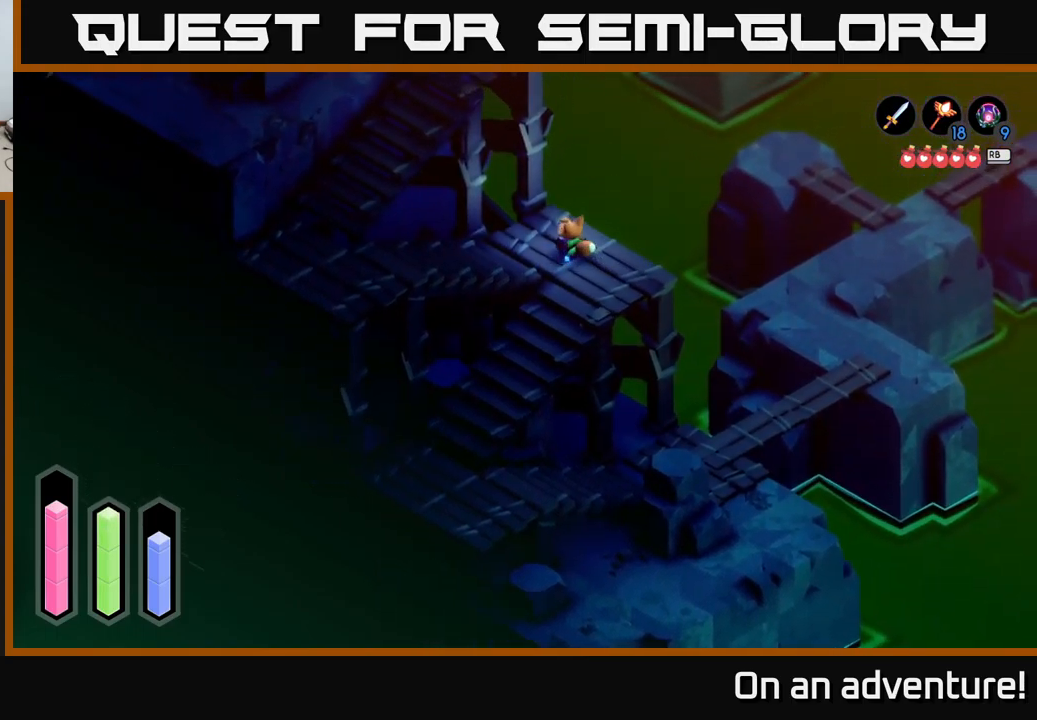
{"buttons": ["A"], "left_stick": "down-left", "right_stick": "center", "events": [[117, "left_stick", "down-left"]]}
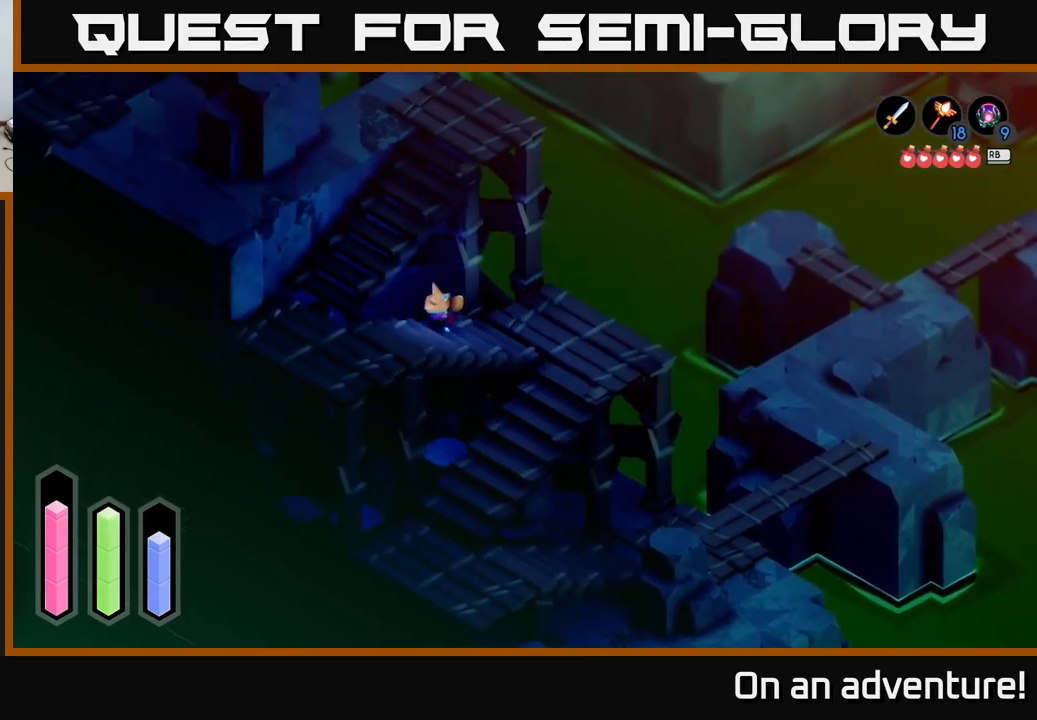
{"buttons": ["A"], "left_stick": "up", "right_stick": "center", "events": [[367, "left_stick", "up-left"], [450, "left_stick", "up"]]}
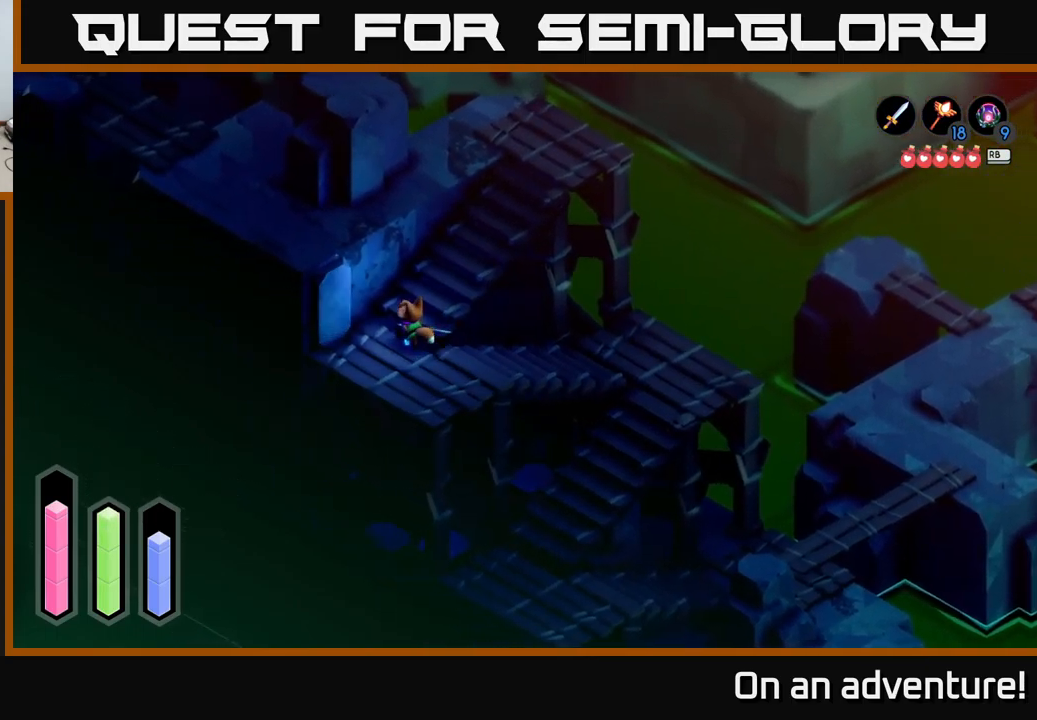
{"buttons": ["A"], "left_stick": "up-right", "right_stick": "center", "events": [[134, "left_stick", "up-right"]]}
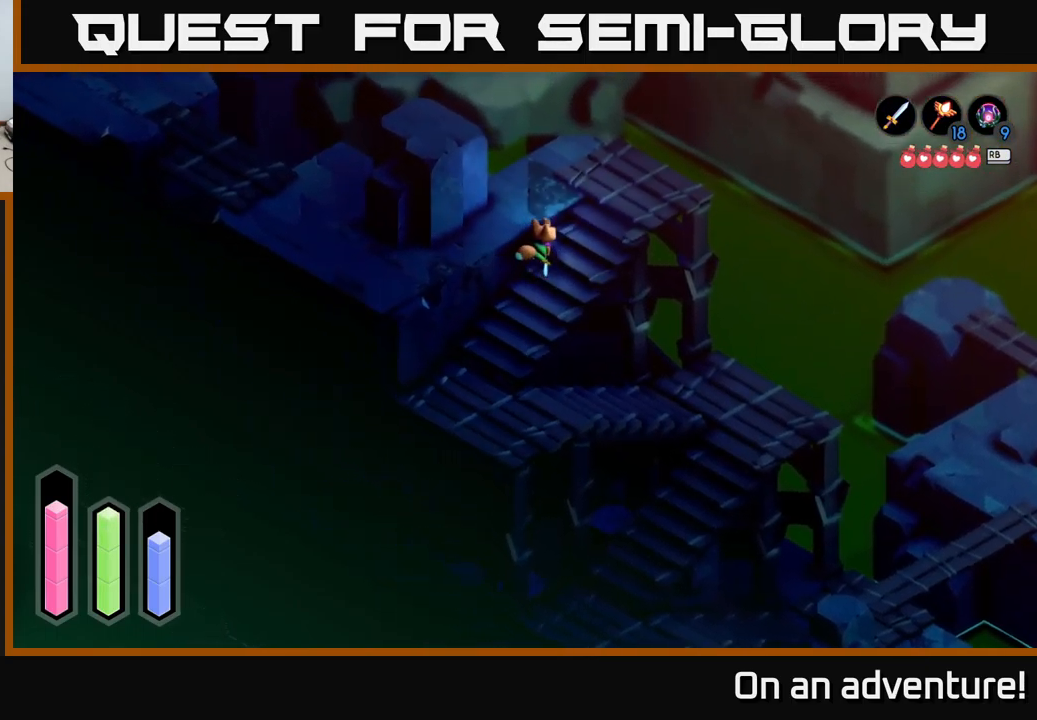
{"buttons": ["A"], "left_stick": "up-left", "right_stick": "center", "events": [[384, "left_stick", "up-left"]]}
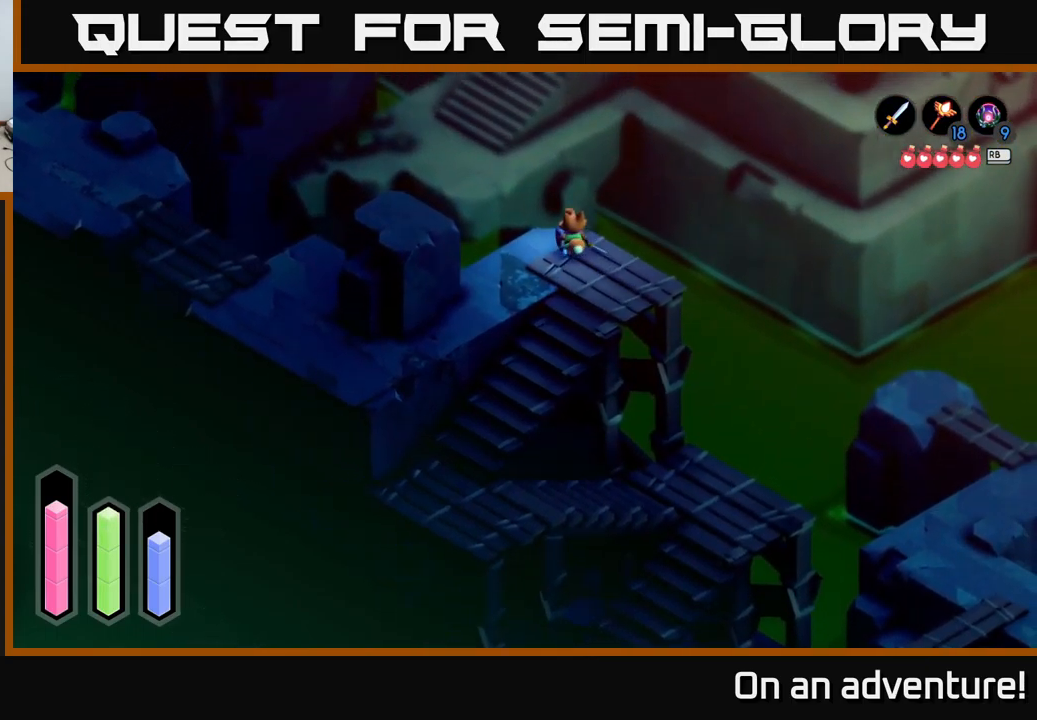
{"buttons": ["A"], "left_stick": "down-left", "right_stick": "center", "events": [[234, "left_stick", "down-left"]]}
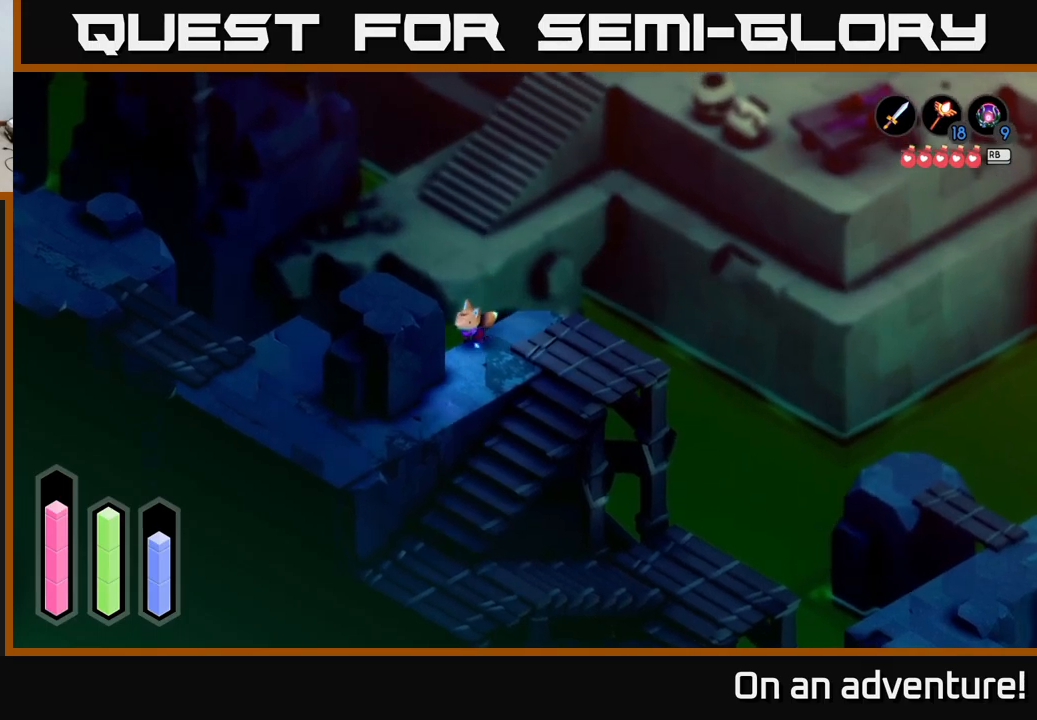
{"buttons": ["A"], "left_stick": "left", "right_stick": "center", "events": [[183, "left_stick", "left"]]}
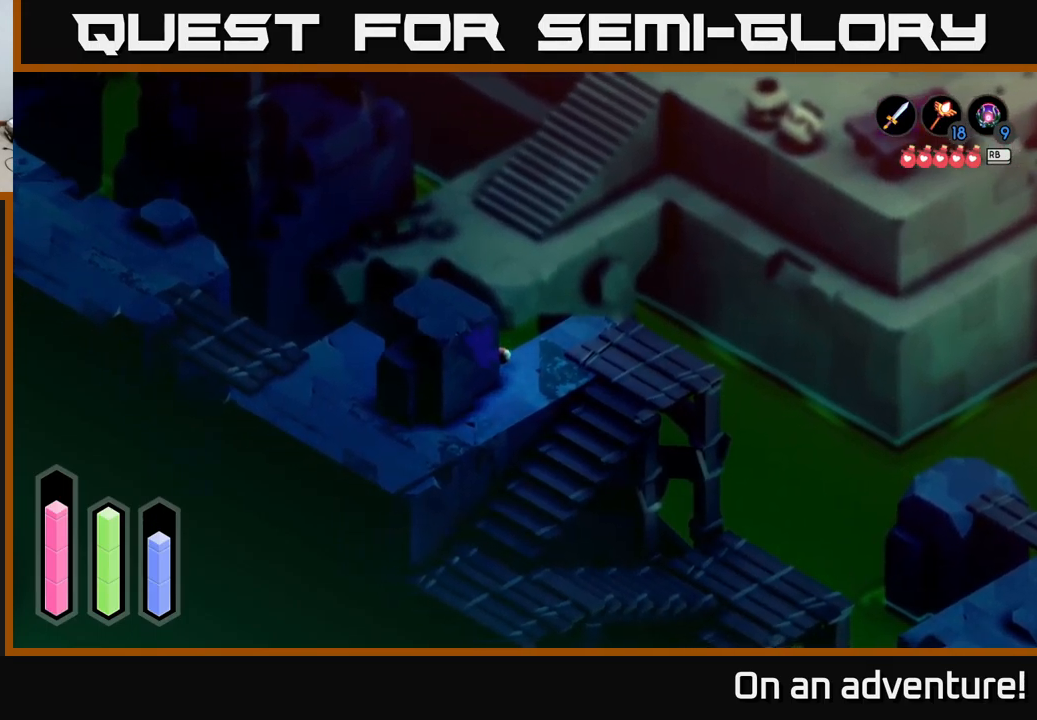
{"buttons": ["A"], "left_stick": "down", "right_stick": "center", "events": [[300, "left_stick", "down"]]}
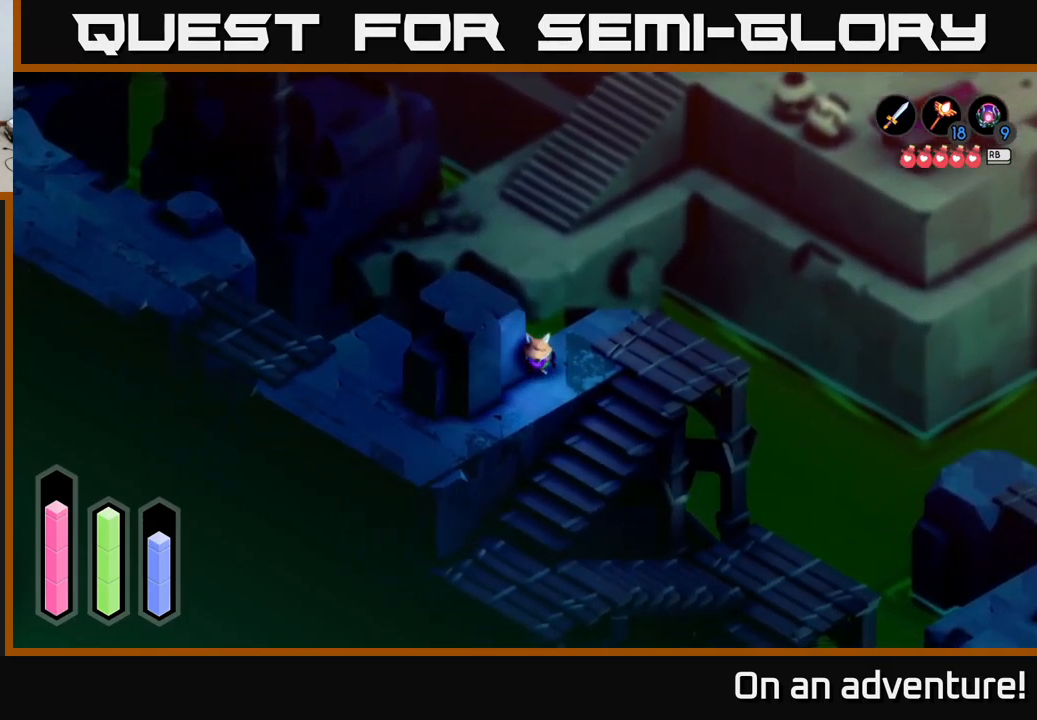
{"buttons": ["A"], "left_stick": "left", "right_stick": "center", "events": [[133, "left_stick", "down-right"], [267, "left_stick", "down-left"], [467, "left_stick", "left"]]}
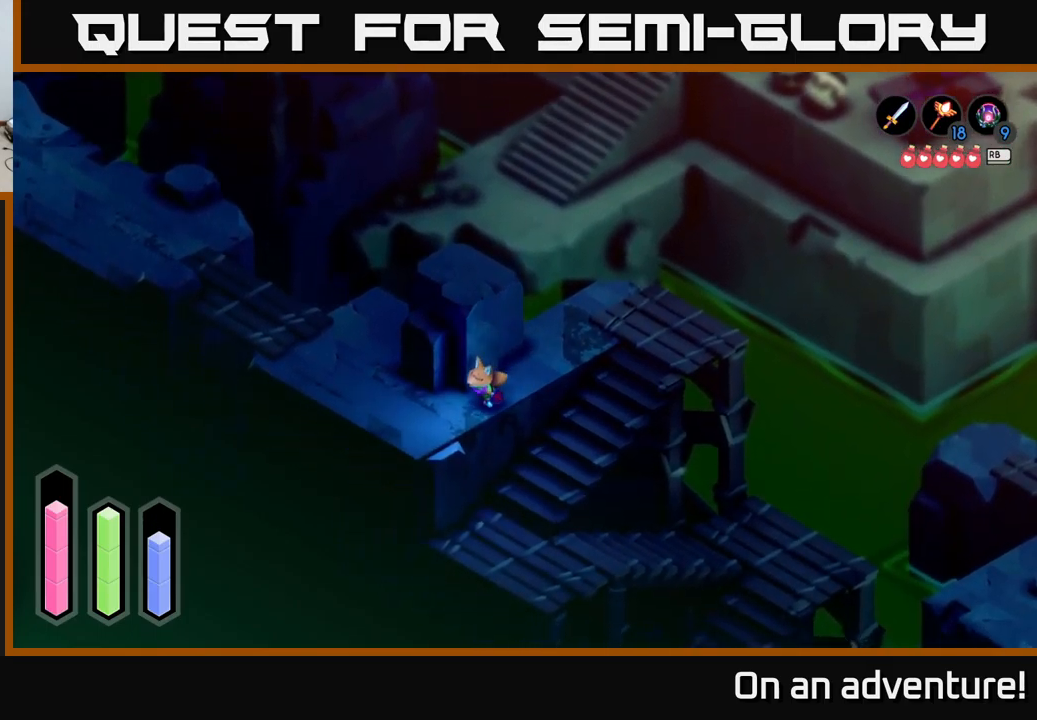
{"buttons": ["A"], "left_stick": "up-left", "right_stick": "center", "events": [[233, "left_stick", "up-left"]]}
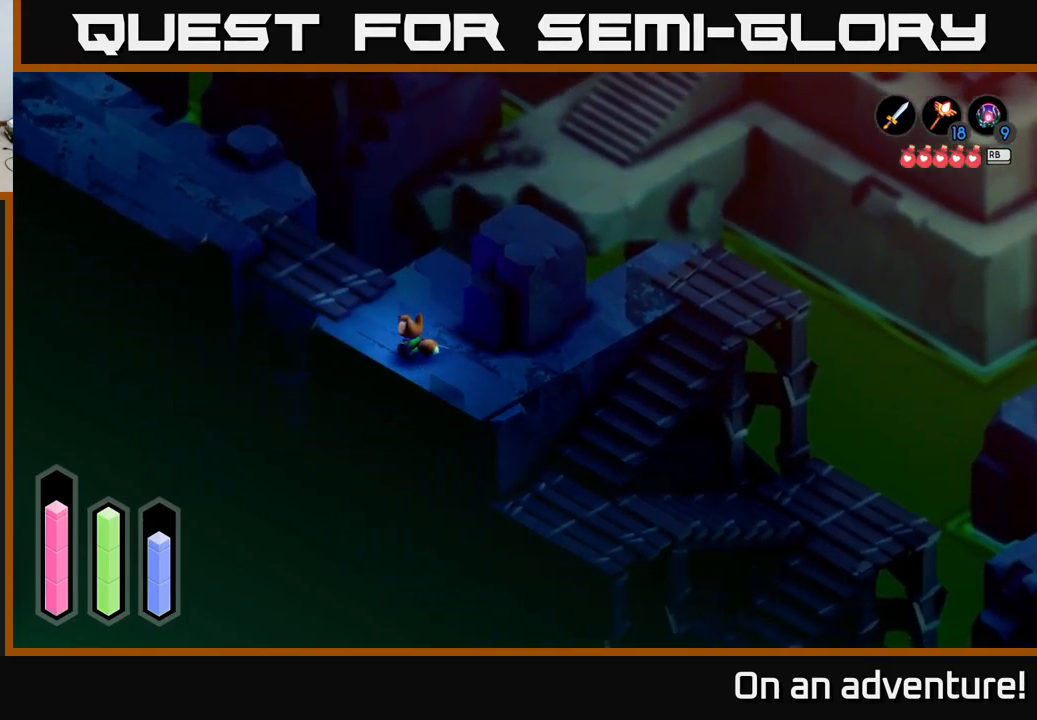
{"buttons": ["A"], "left_stick": "up-left", "right_stick": "center", "events": []}
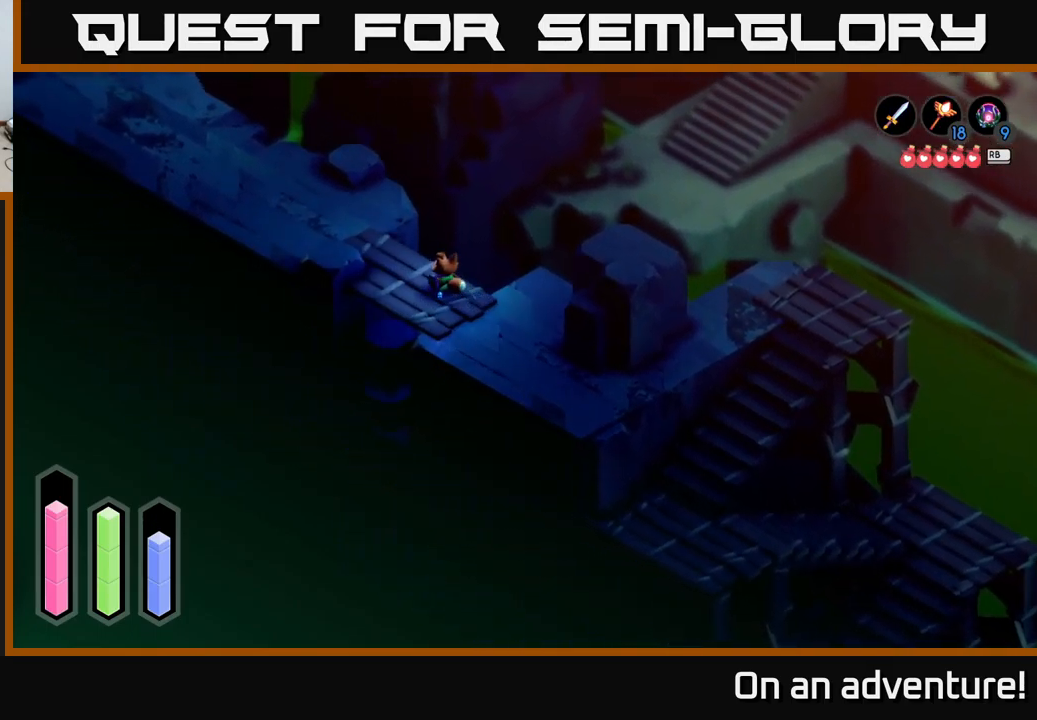
{"buttons": ["A"], "left_stick": "up-left", "right_stick": "center", "events": []}
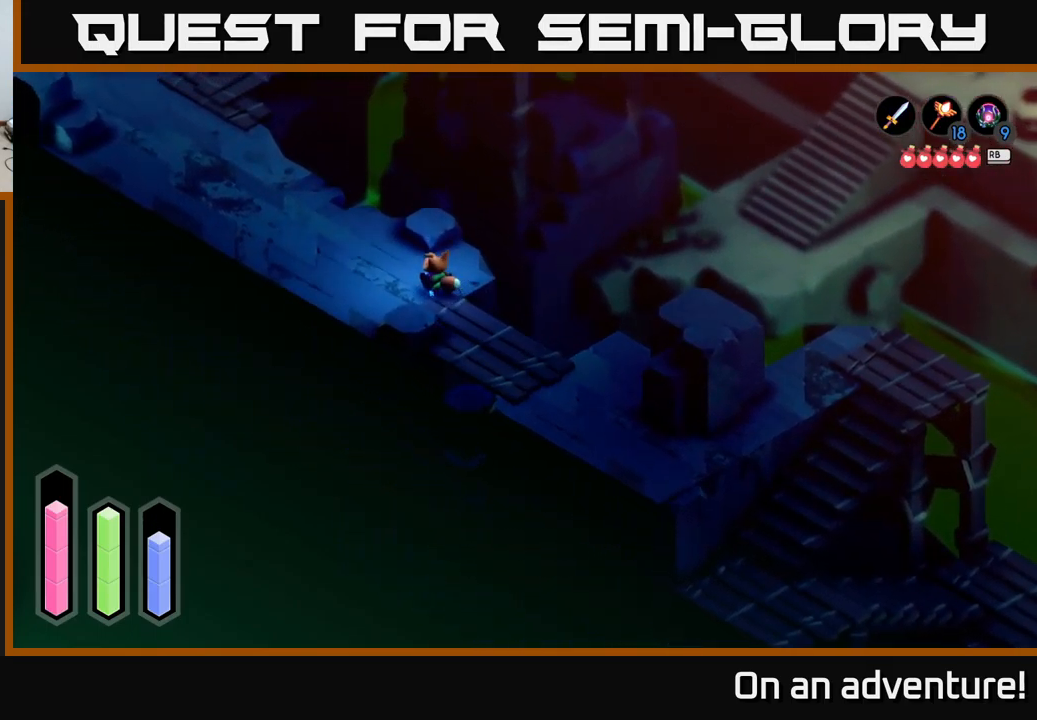
{"buttons": ["A"], "left_stick": "up-left", "right_stick": "center", "events": []}
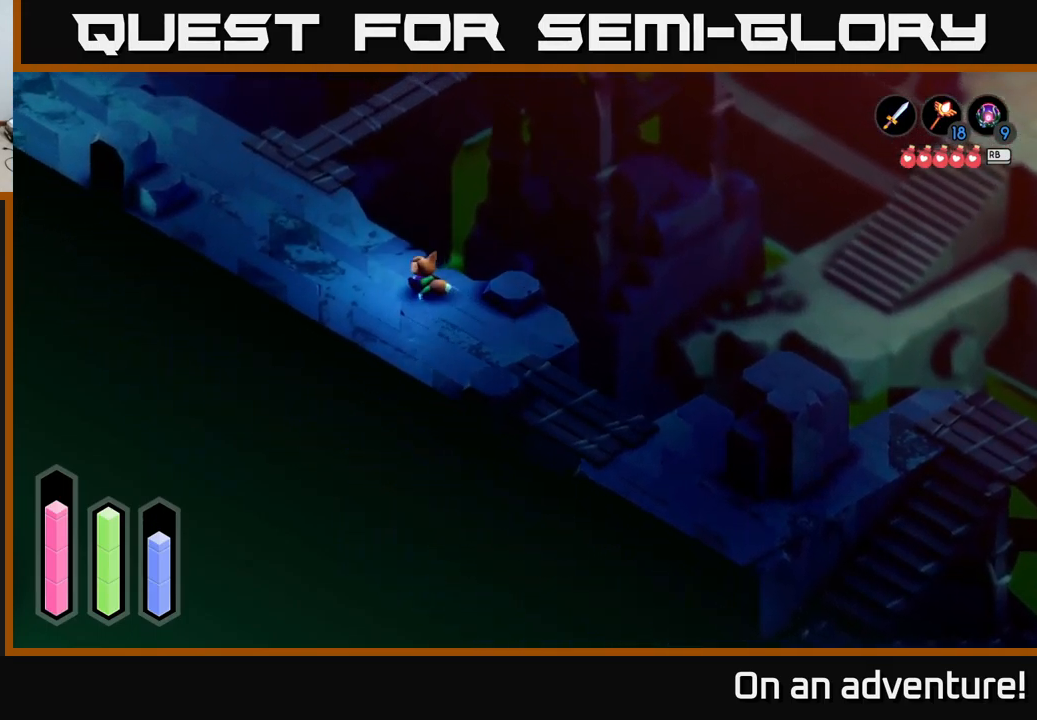
{"buttons": ["A"], "left_stick": "up-left", "right_stick": "center", "events": []}
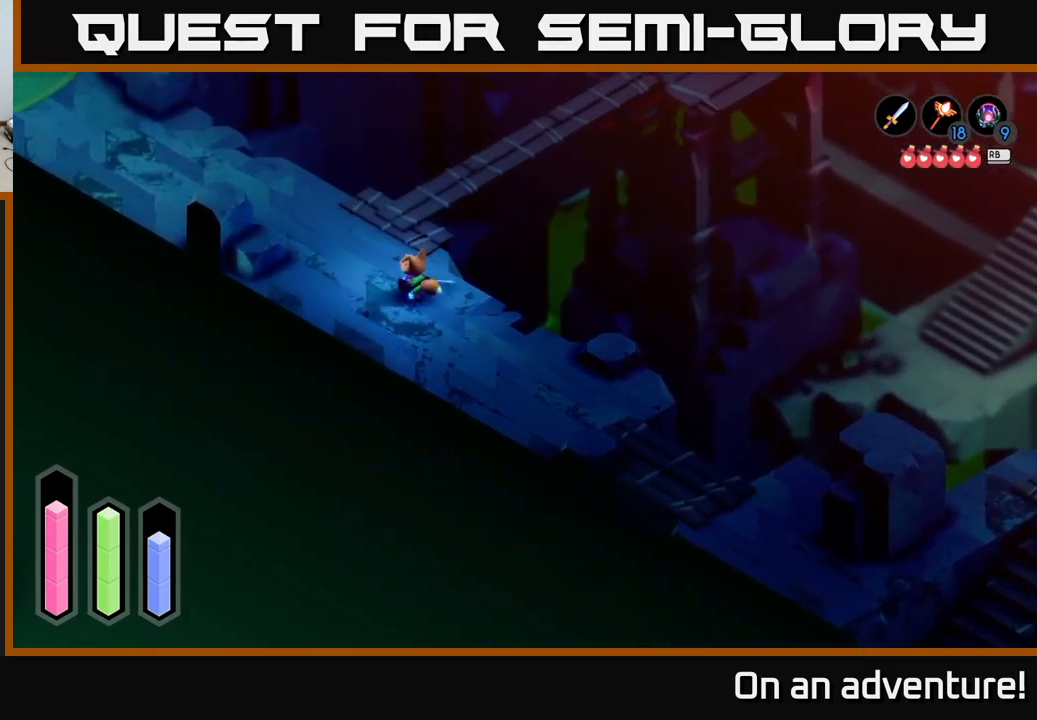
{"buttons": ["A"], "left_stick": "up-right", "right_stick": "center", "events": [[383, "left_stick", "up-right"]]}
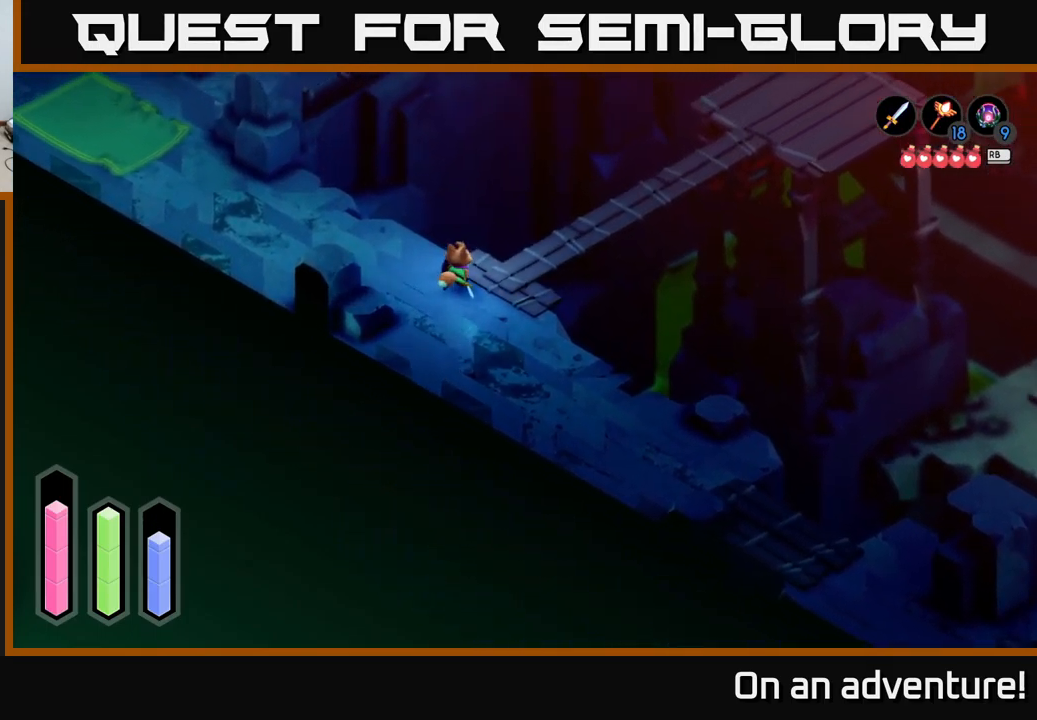
{"buttons": ["A"], "left_stick": "up-right", "right_stick": "center", "events": []}
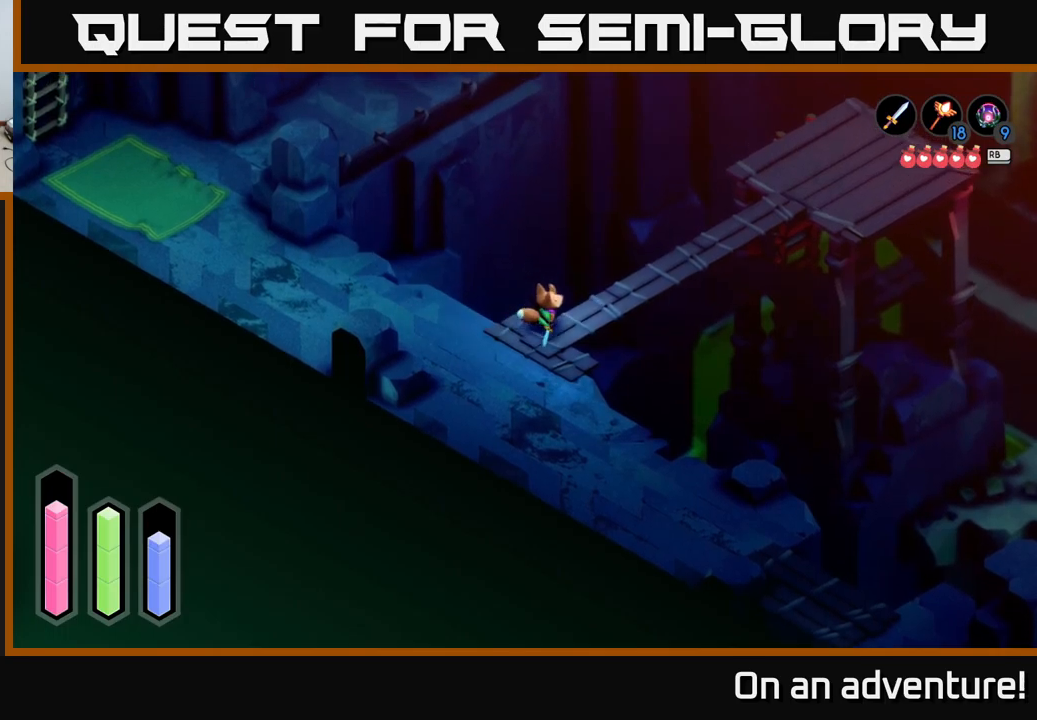
{"buttons": ["A"], "left_stick": "up-right", "right_stick": "center", "events": []}
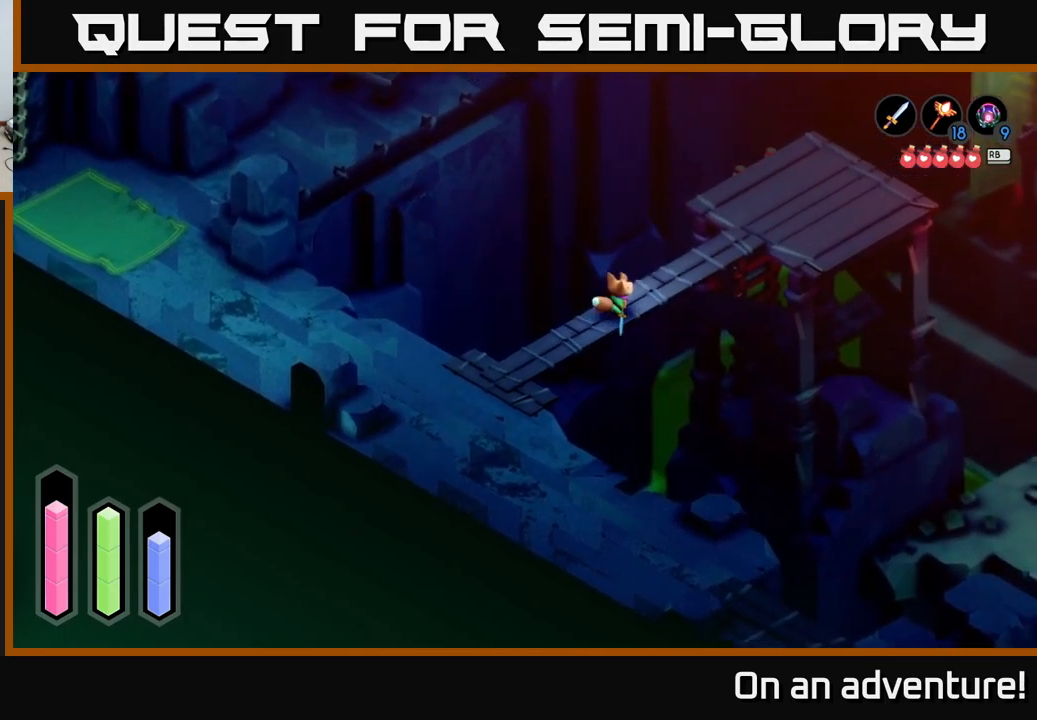
{"buttons": ["A"], "left_stick": "up-right", "right_stick": "center", "events": []}
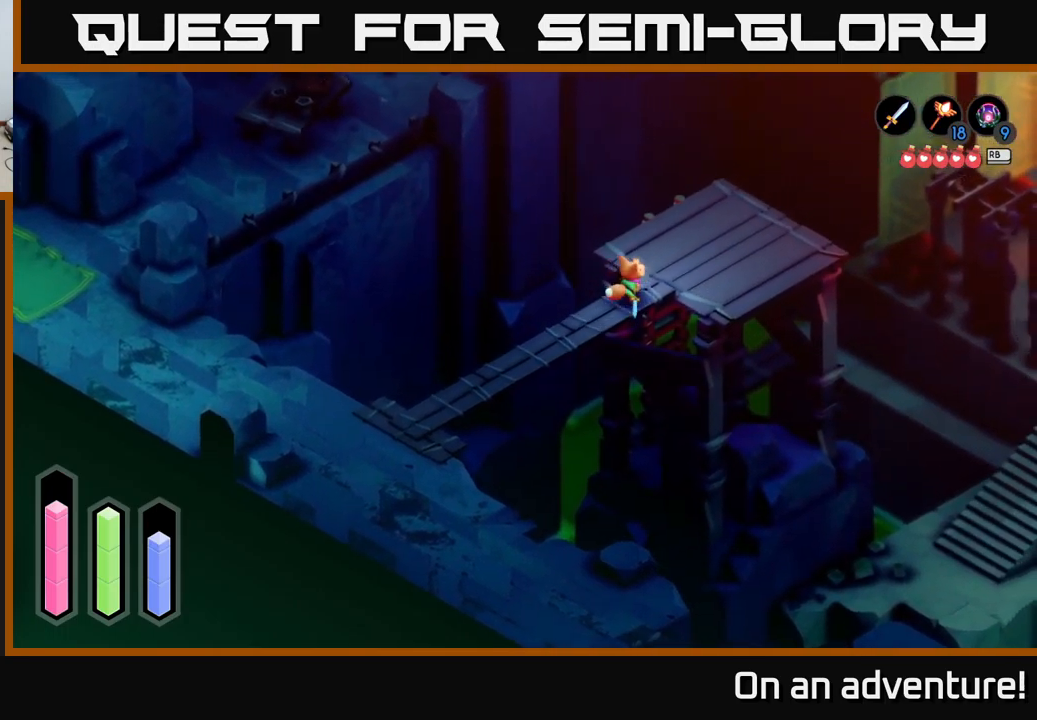
{"buttons": ["A"], "left_stick": "up-right", "right_stick": "center", "events": []}
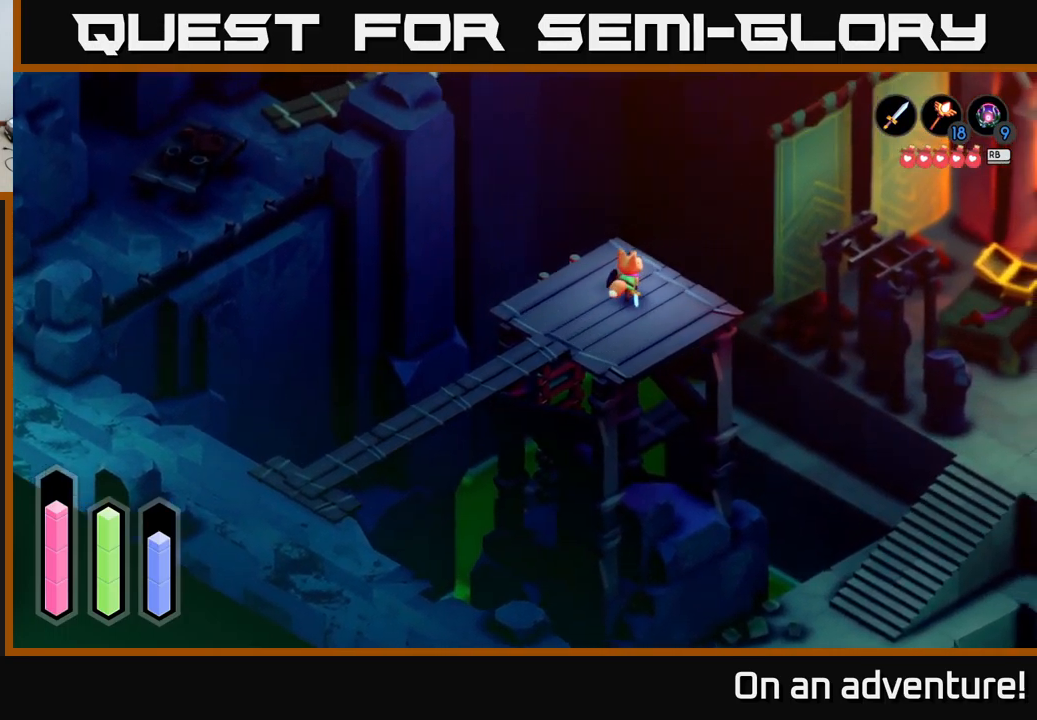
{"buttons": ["L2"], "left_stick": "center", "right_stick": "center", "events": [[50, "left_stick", "up"], [250, "A", "up"], [367, "L2", "down"], [450, "left_stick", "center"]]}
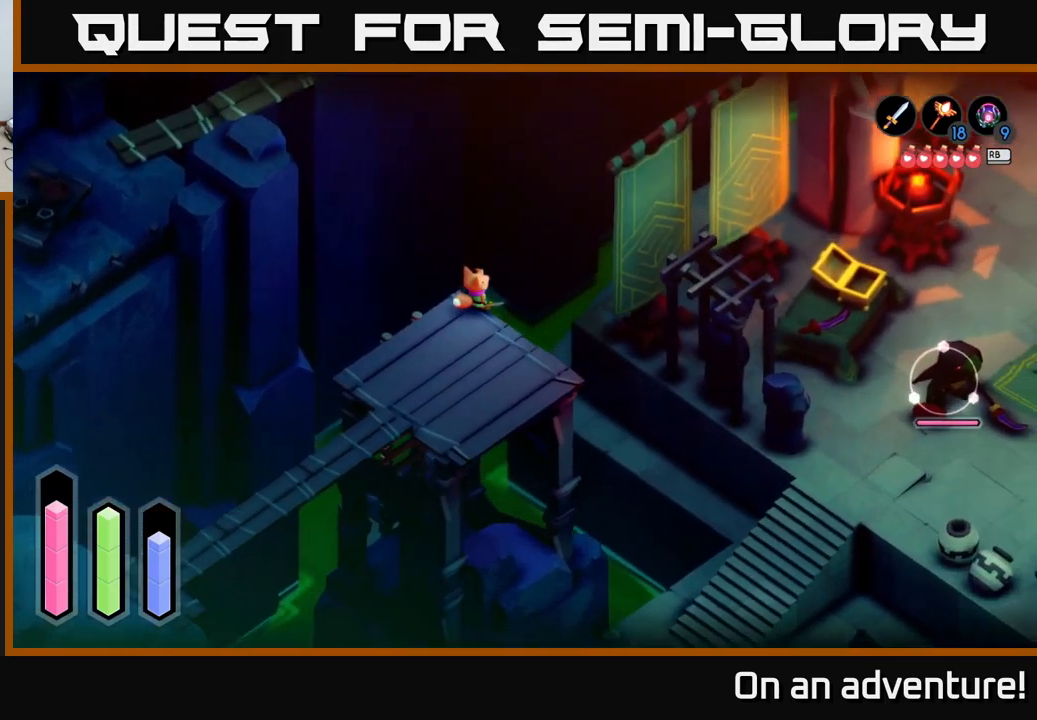
{"buttons": ["L2"], "left_stick": "center", "right_stick": "center", "events": [[333, "right_stick", "up"], [500, "right_stick", "center"]]}